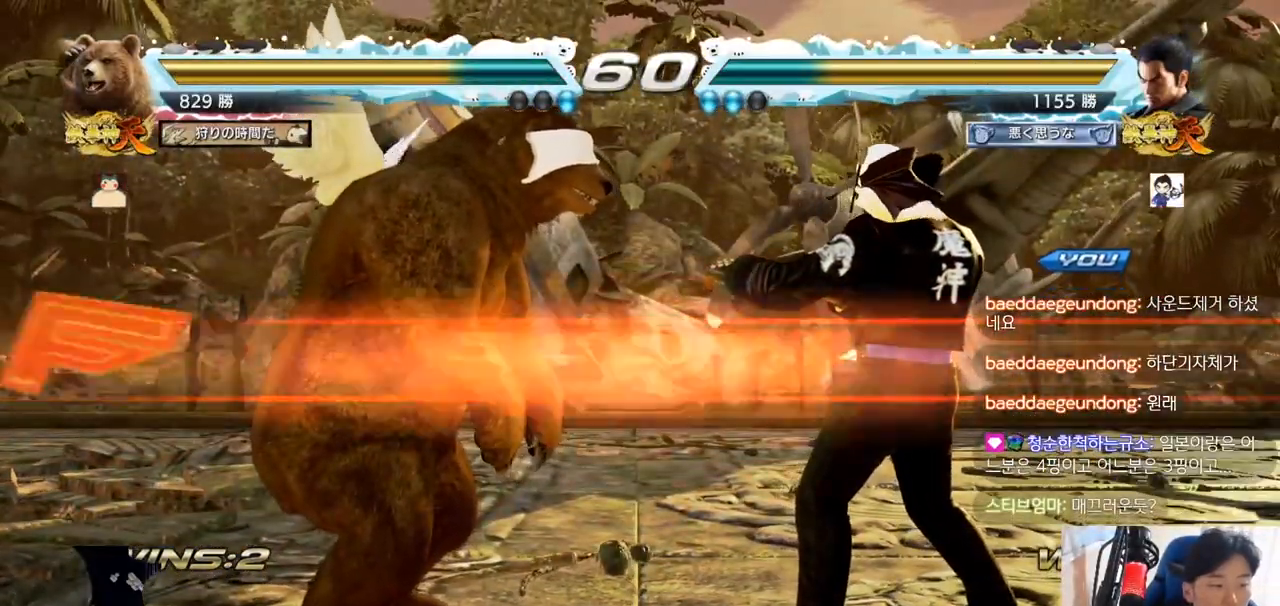
Gameplay with a controller (arcade stick); each line is a JSON object with the inputs held at the frame after it. "events" lists button and stick changes between this image and that frame as [ms after this image, input, new state], when the widget could be followed in between. Not read: L3 LP MK MP R3.
{"buttons": [], "left_stick": "right", "events": [[500, "left_stick", "right"]]}
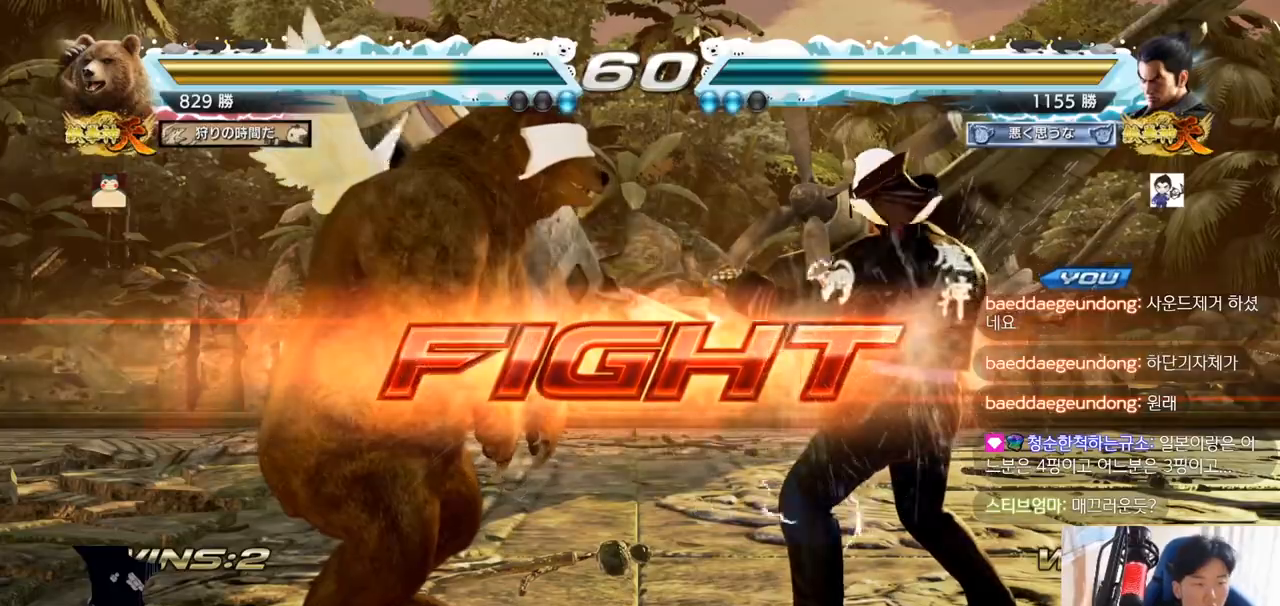
{"buttons": [], "left_stick": "center", "events": [[50, "left_stick", "center"], [184, "left_stick", "right"], [434, "left_stick", "down"], [501, "left_stick", "center"]]}
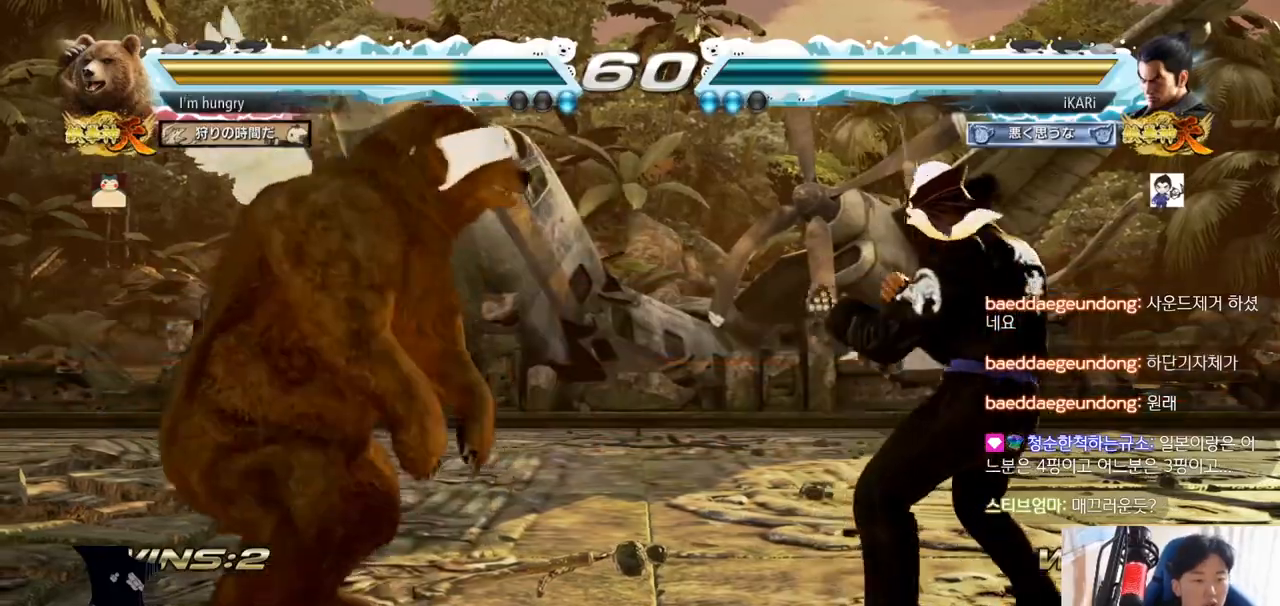
{"buttons": [], "left_stick": "center", "events": [[300, "left_stick", "right"], [417, "left_stick", "down"], [483, "left_stick", "center"]]}
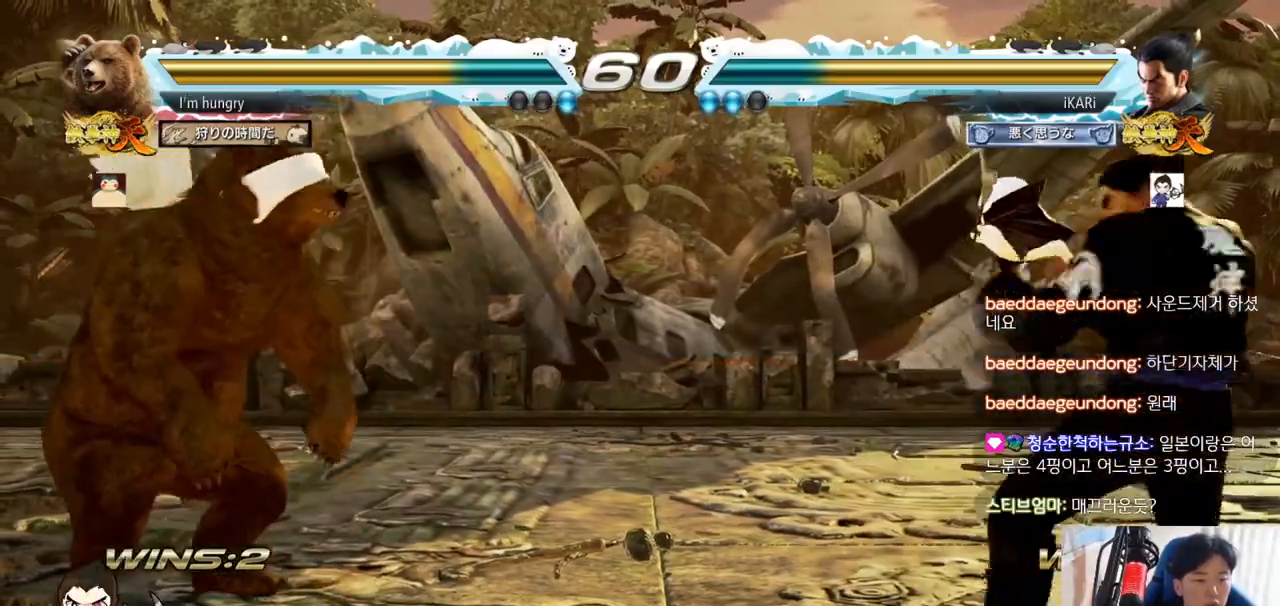
{"buttons": [], "left_stick": "center", "events": [[234, "left_stick", "right"], [417, "left_stick", "center"]]}
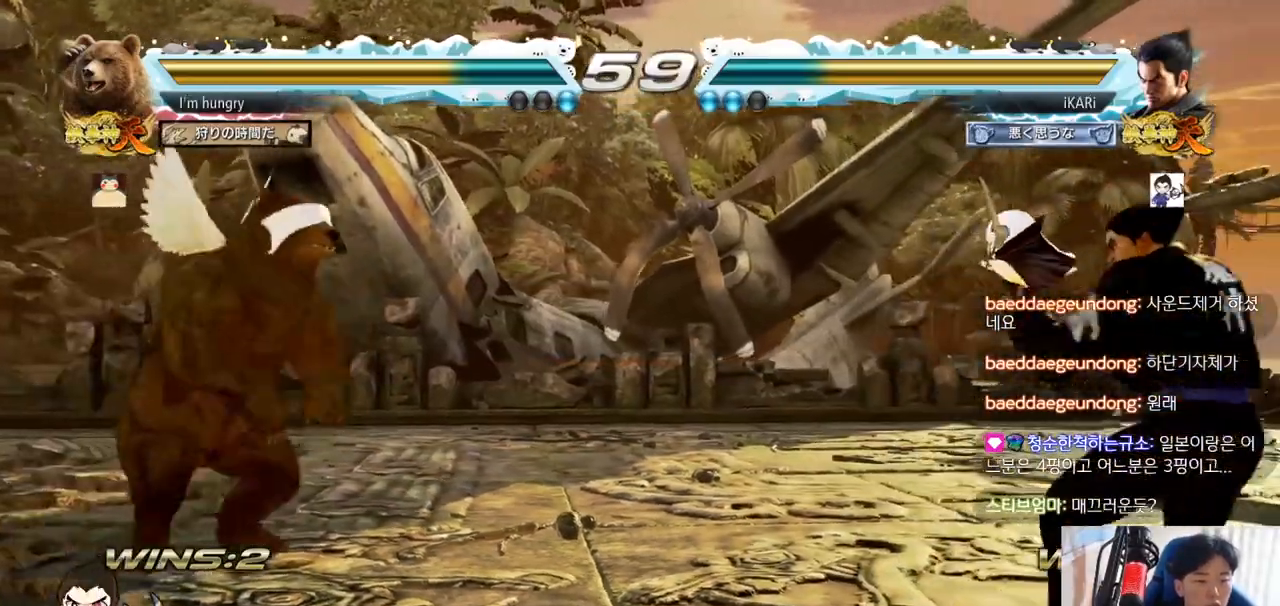
{"buttons": [], "left_stick": "center", "events": [[16, "left_stick", "up"], [116, "left_stick", "center"], [350, "left_stick", "right"], [417, "left_stick", "center"]]}
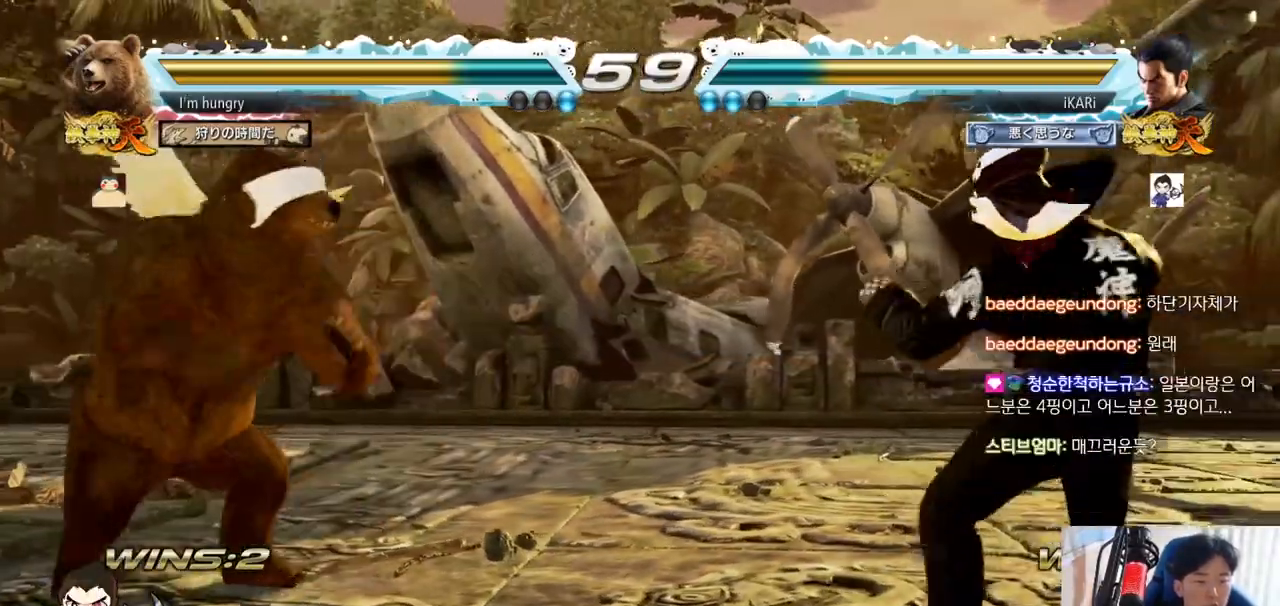
{"buttons": [], "left_stick": "right", "events": [[33, "left_stick", "left"], [184, "left_stick", "center"], [234, "left_stick", "left"], [367, "left_stick", "right"], [434, "left_stick", "center"], [501, "left_stick", "right"]]}
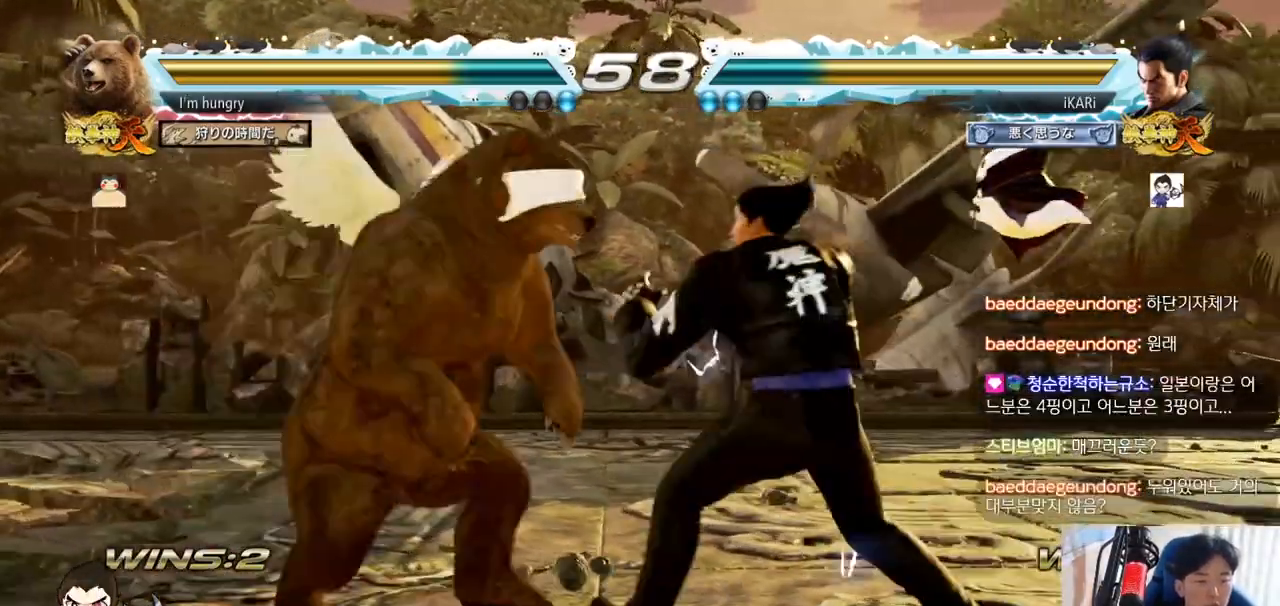
{"buttons": [], "left_stick": "center", "events": [[166, "left_stick", "center"], [317, "left_stick", "up"], [367, "left_stick", "center"]]}
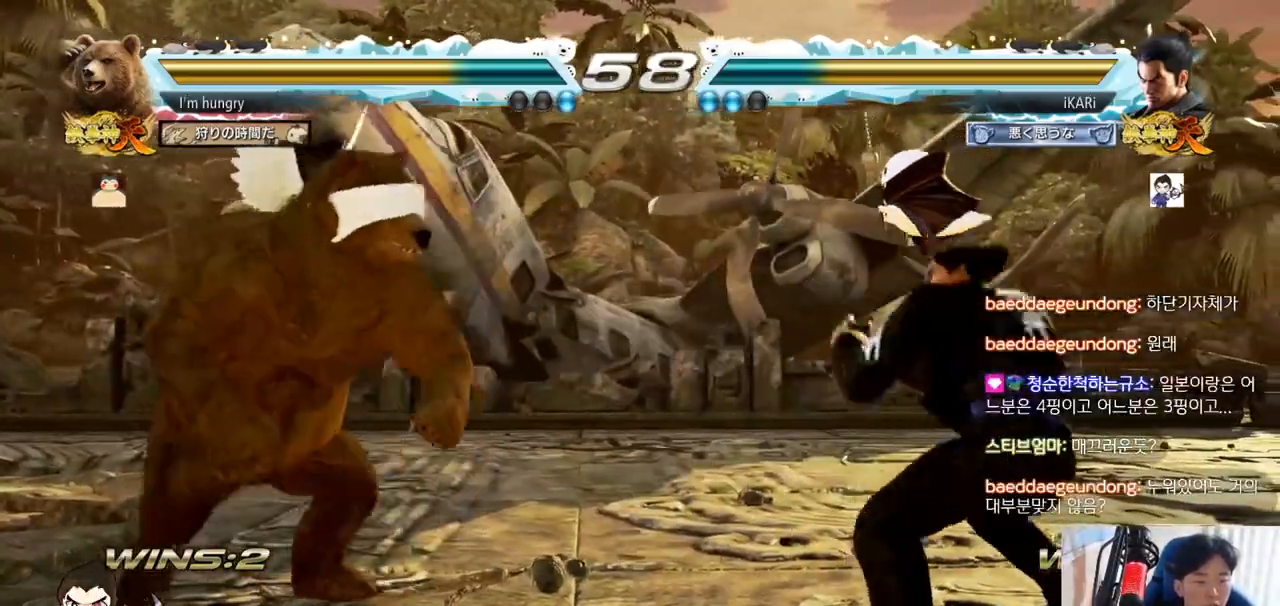
{"buttons": [], "left_stick": "up", "events": [[134, "left_stick", "right"], [300, "left_stick", "up"], [350, "left_stick", "center"], [434, "left_stick", "up"]]}
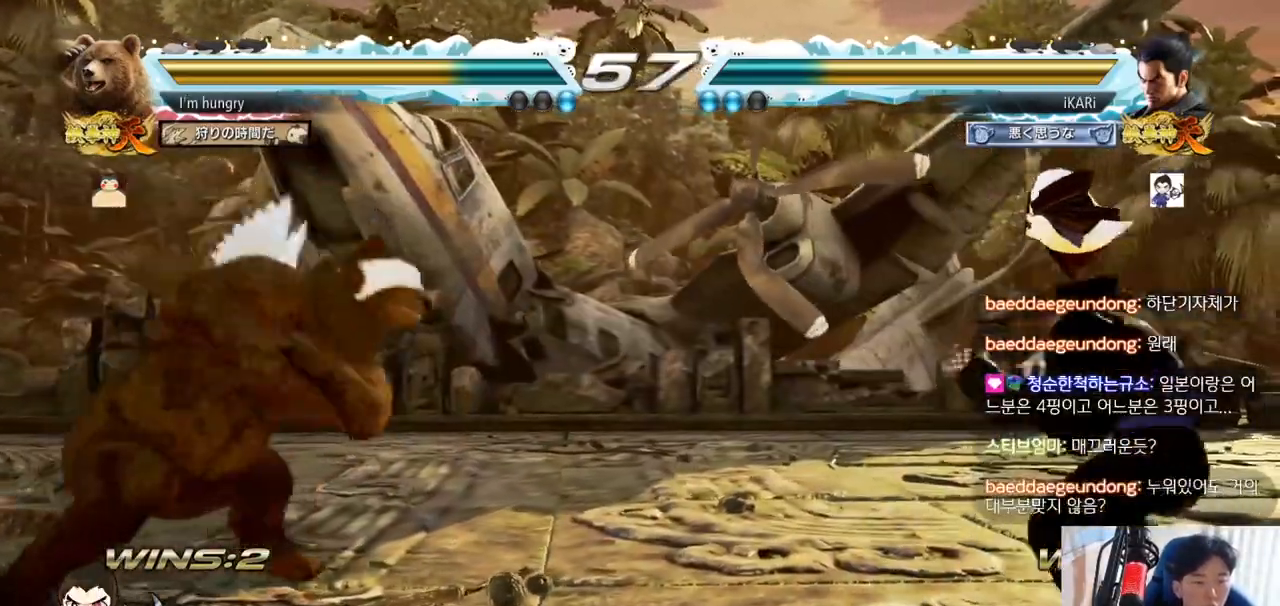
{"buttons": [], "left_stick": "center", "events": [[50, "left_stick", "center"], [400, "left_stick", "right"], [483, "left_stick", "center"]]}
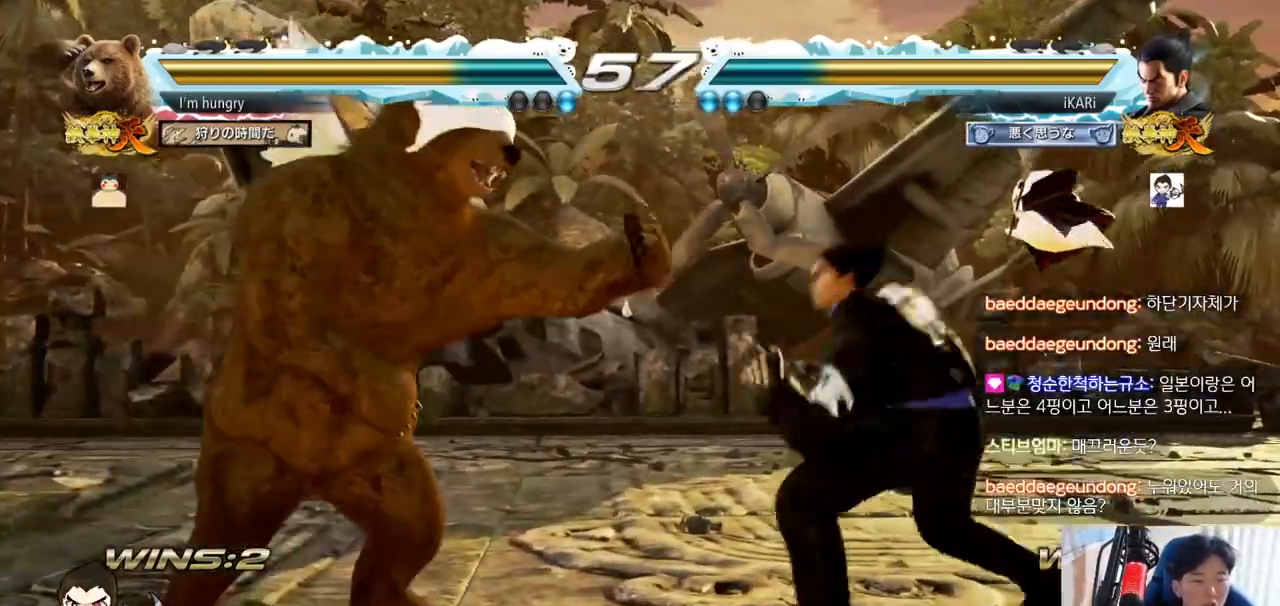
{"buttons": [], "left_stick": "left", "events": [[301, "left_stick", "down"], [351, "left_stick", "left"]]}
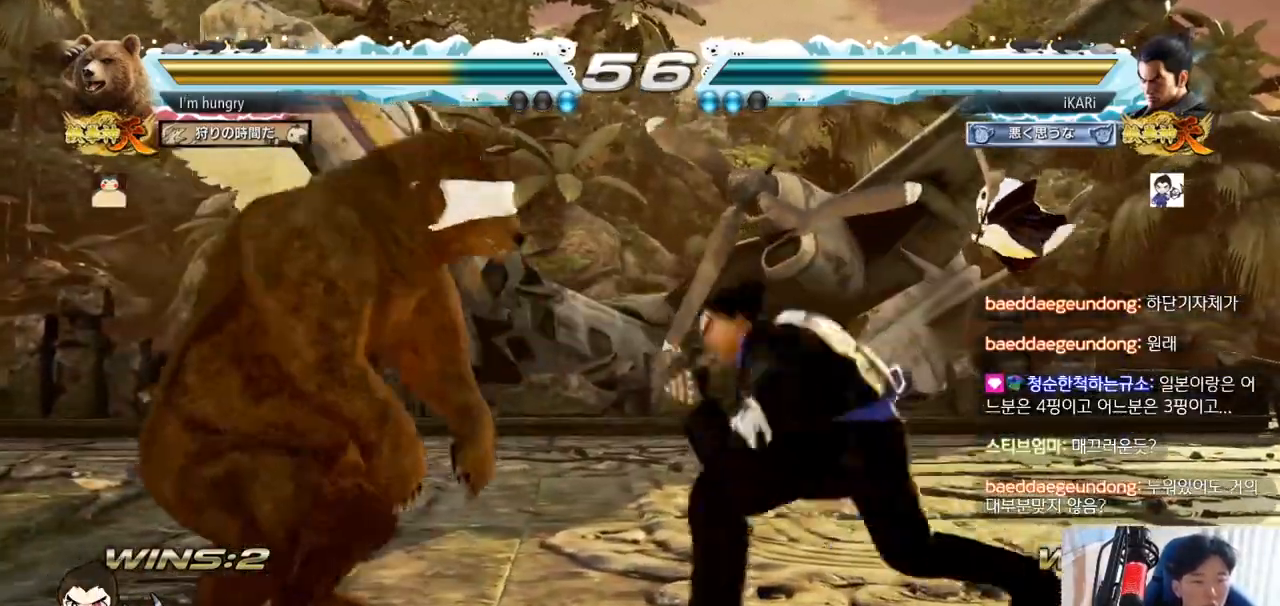
{"buttons": [], "left_stick": "left", "events": [[33, "CROSS", "down"], [117, "CROSS", "up"], [117, "TRIANGLE", "down"], [183, "TRIANGLE", "up"], [183, "left_stick", "center"], [367, "left_stick", "left"]]}
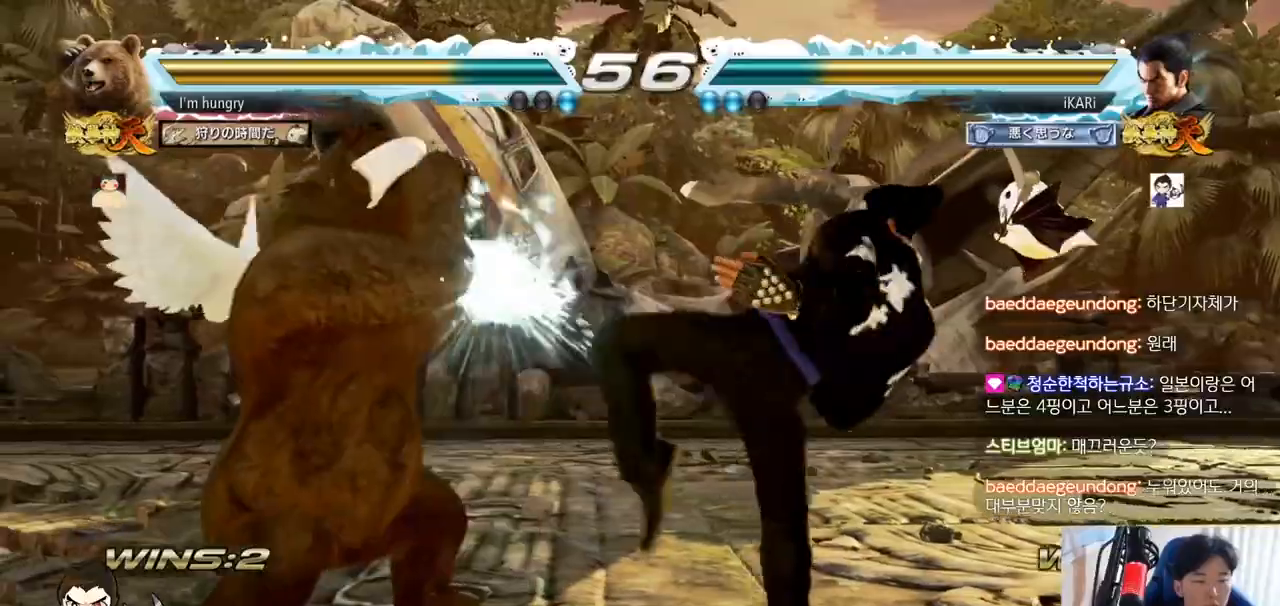
{"buttons": [], "left_stick": "down-left", "events": [[151, "left_stick", "down-left"], [367, "TRIANGLE", "down"], [401, "TRIANGLE", "up"], [451, "TRIANGLE", "down"], [501, "TRIANGLE", "up"]]}
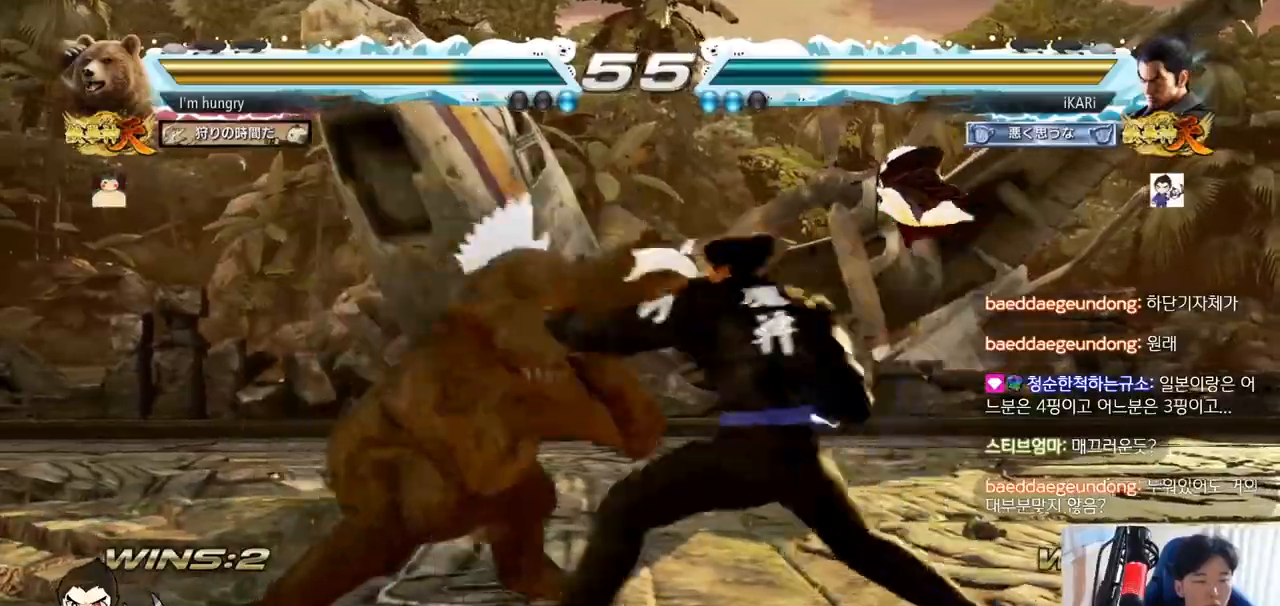
{"buttons": [], "left_stick": "center", "events": [[33, "TRIANGLE", "down"], [33, "left_stick", "center"], [67, "TRIANGLE", "up"]]}
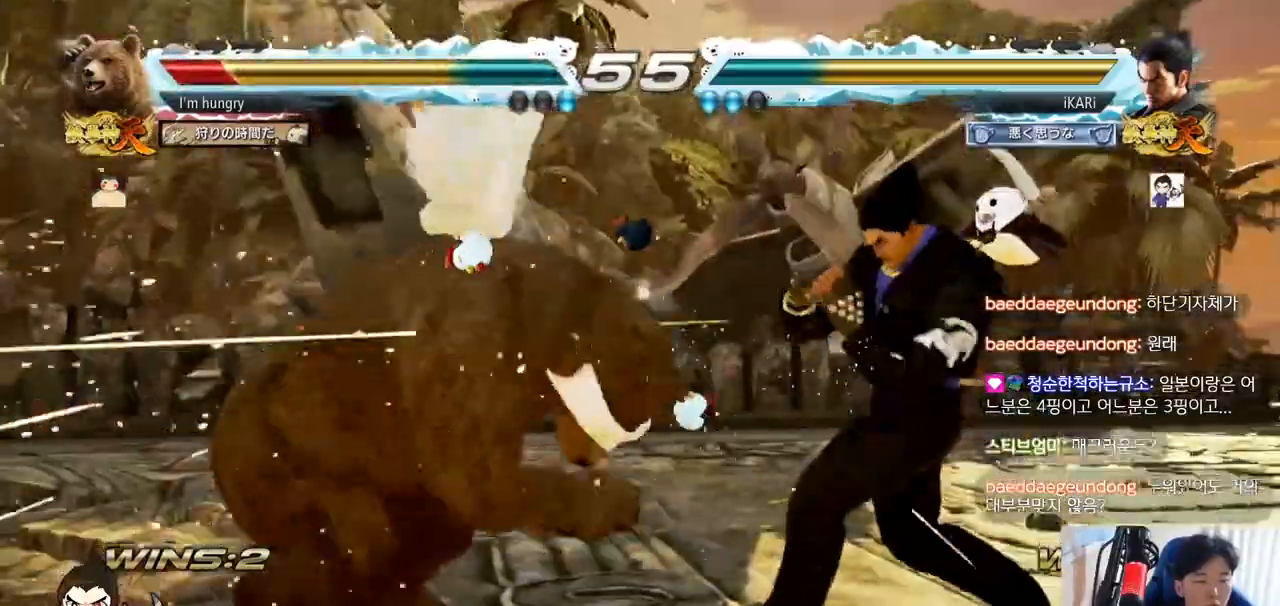
{"buttons": [], "left_stick": "center", "events": [[201, "left_stick", "down"], [217, "TRIANGLE", "down"], [234, "TRIANGLE", "up"], [251, "left_stick", "center"]]}
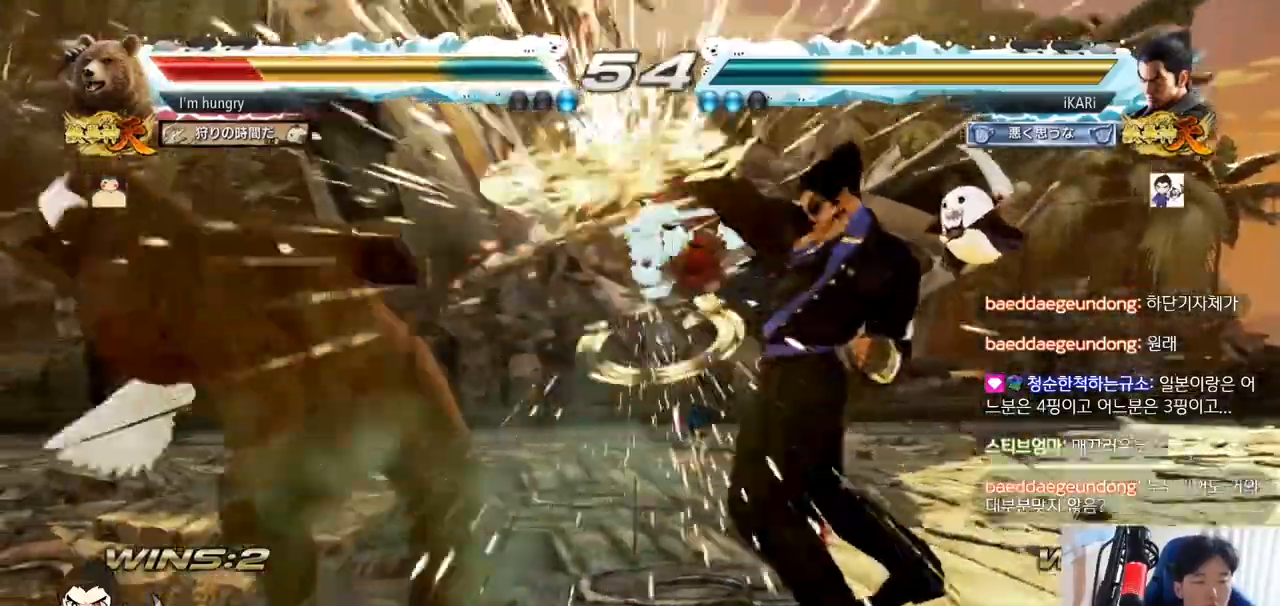
{"buttons": [], "left_stick": "center", "events": [[317, "left_stick", "left"], [400, "left_stick", "down"], [450, "left_stick", "left"], [500, "left_stick", "center"]]}
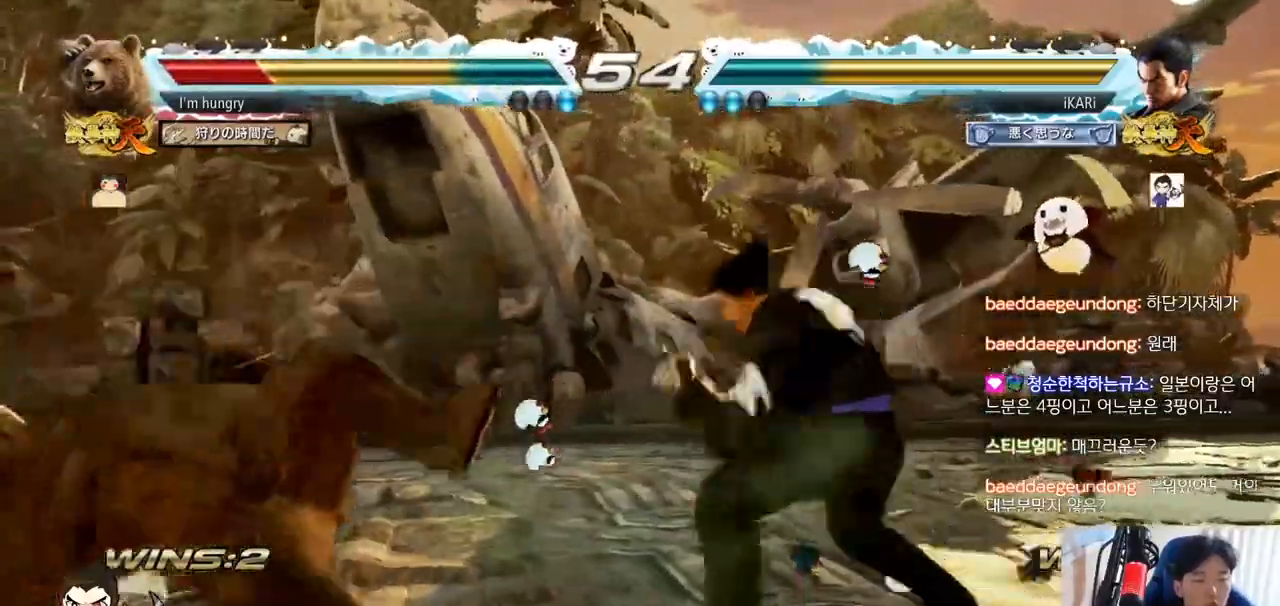
{"buttons": [], "left_stick": "center", "events": [[34, "left_stick", "left"], [184, "CIRCLE", "down"], [234, "CIRCLE", "up"], [301, "TRIANGLE", "down"], [334, "TRIANGLE", "up"], [334, "left_stick", "center"], [384, "TRIANGLE", "down"], [468, "TRIANGLE", "up"]]}
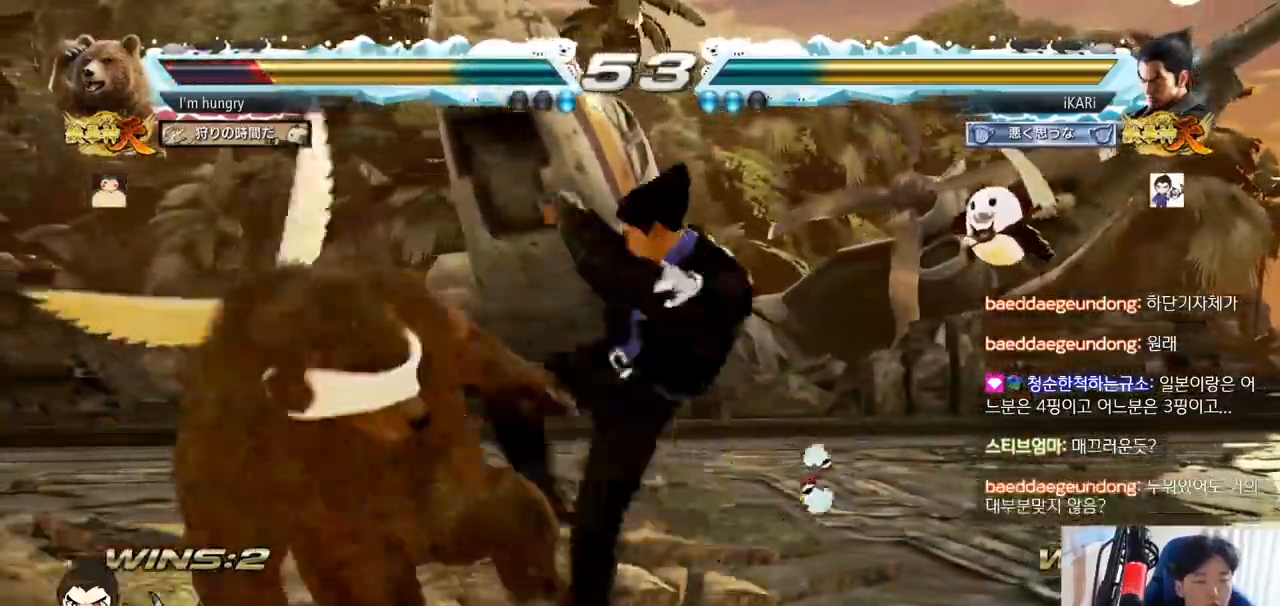
{"buttons": [], "left_stick": "right", "events": [[67, "left_stick", "left"], [200, "left_stick", "center"], [400, "left_stick", "right"]]}
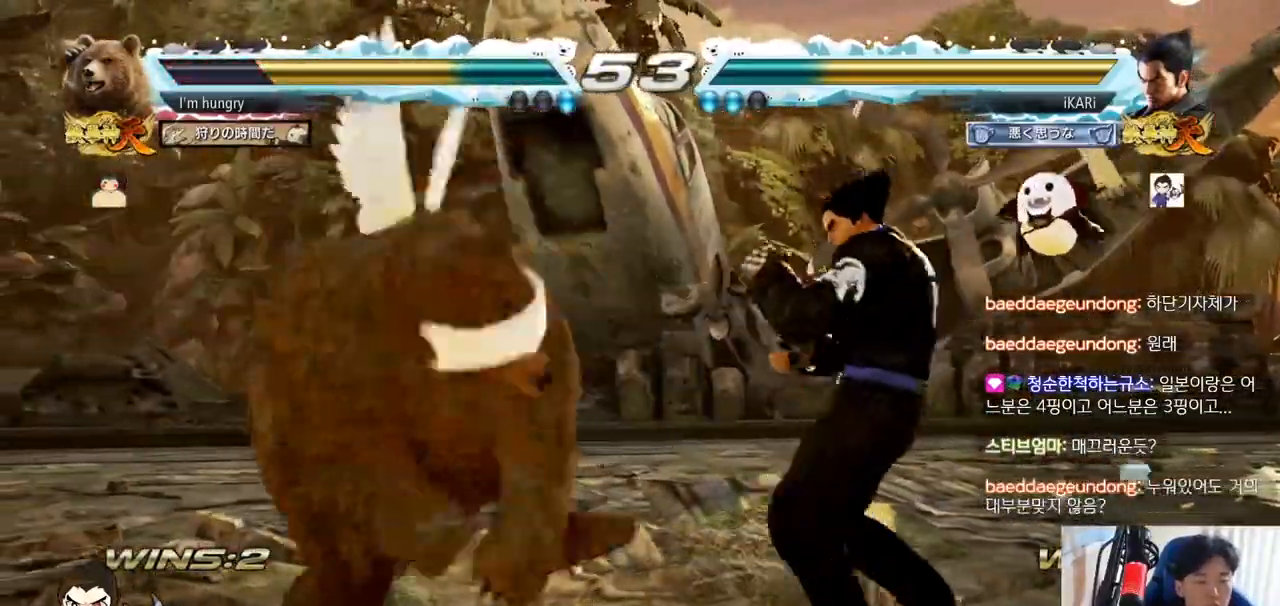
{"buttons": [], "left_stick": "down-left", "events": [[351, "left_stick", "center"], [501, "left_stick", "down-left"]]}
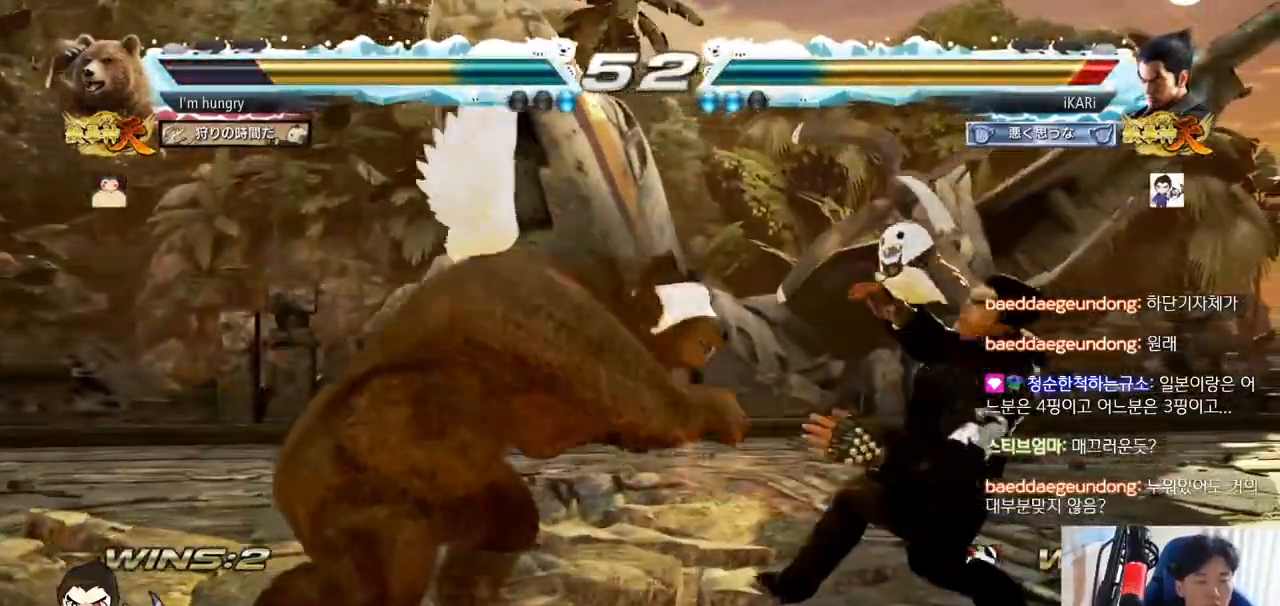
{"buttons": [], "left_stick": "center", "events": [[167, "TRIANGLE", "down"], [217, "TRIANGLE", "up"], [250, "TRIANGLE", "down"], [300, "TRIANGLE", "up"], [317, "TRIANGLE", "down"], [367, "left_stick", "center"], [384, "TRIANGLE", "up"]]}
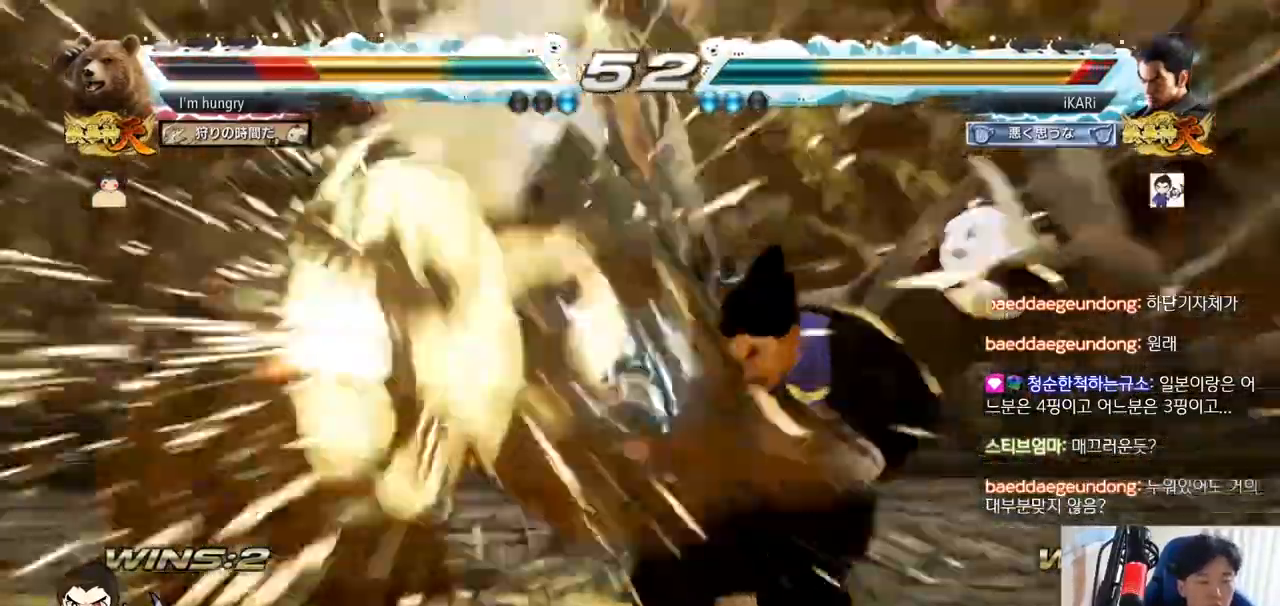
{"buttons": [], "left_stick": "left", "events": [[484, "left_stick", "left"]]}
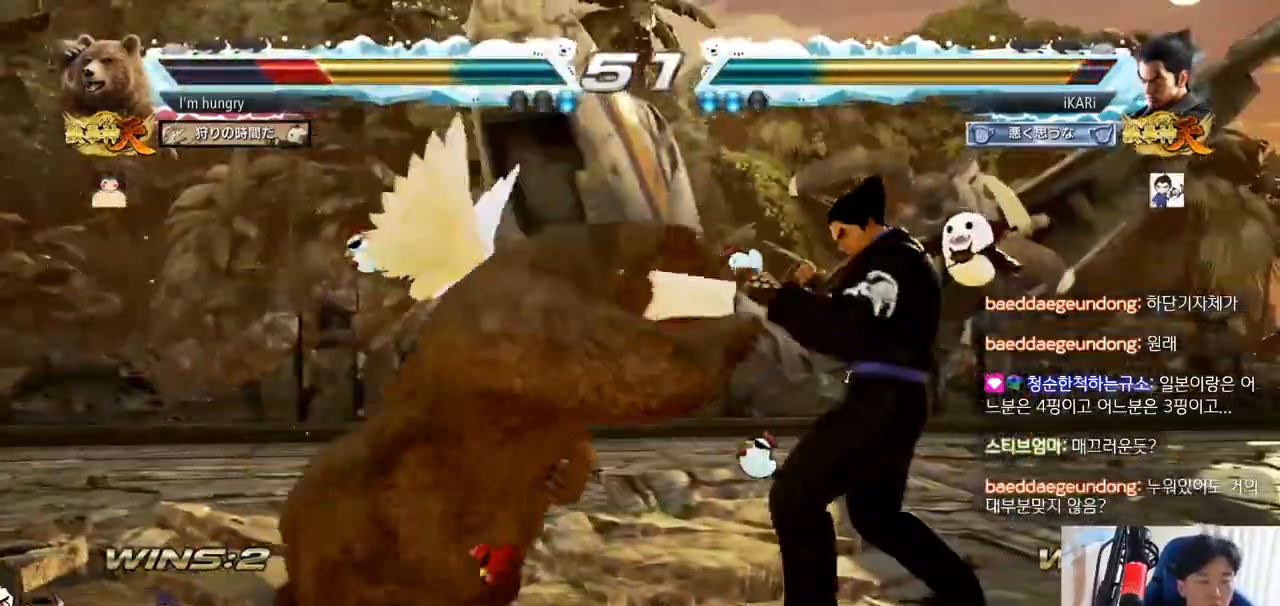
{"buttons": [], "left_stick": "center", "events": [[17, "left_stick", "center"], [33, "TRIANGLE", "down"], [33, "left_stick", "down-left"], [67, "TRIANGLE", "up"], [100, "left_stick", "center"]]}
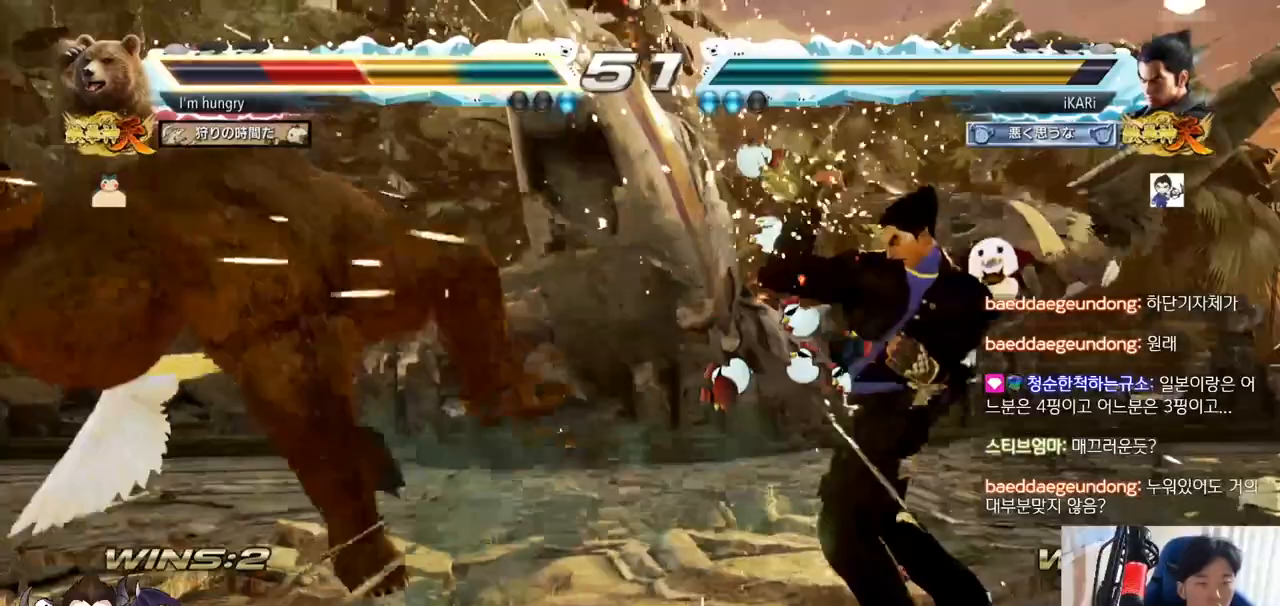
{"buttons": [], "left_stick": "left", "events": [[184, "left_stick", "left"], [267, "left_stick", "down"], [317, "left_stick", "left"]]}
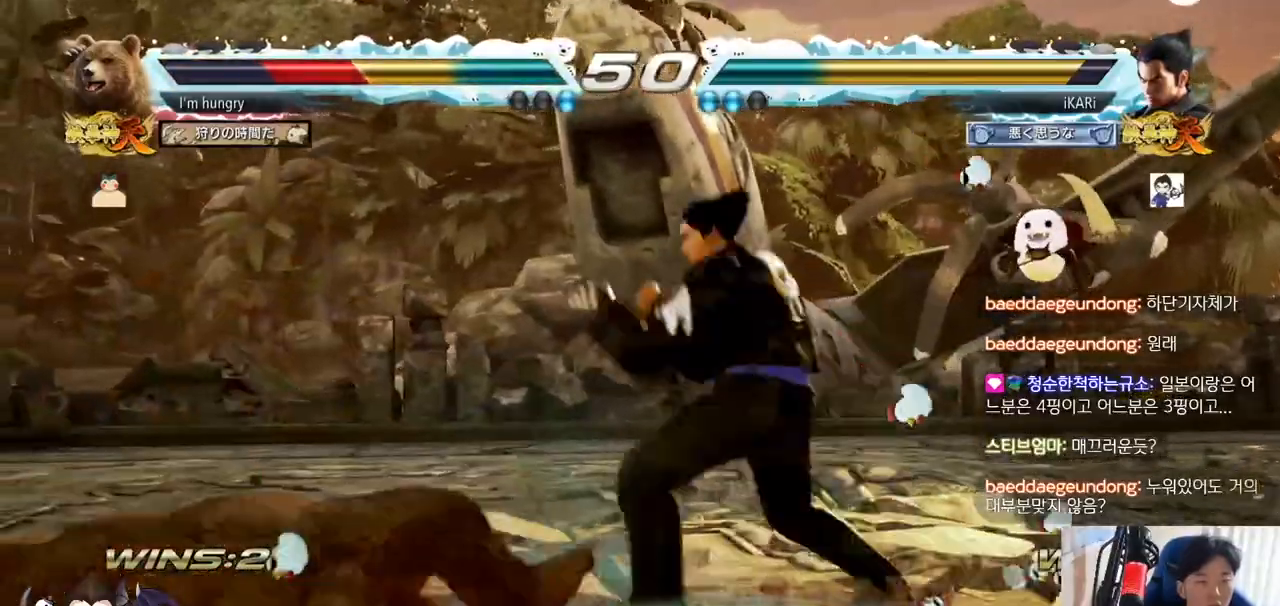
{"buttons": [], "left_stick": "center", "events": [[33, "CIRCLE", "down"], [83, "CIRCLE", "up"], [150, "TRIANGLE", "down"], [217, "TRIANGLE", "up"], [217, "left_stick", "center"], [250, "TRIANGLE", "down"], [417, "TRIANGLE", "up"]]}
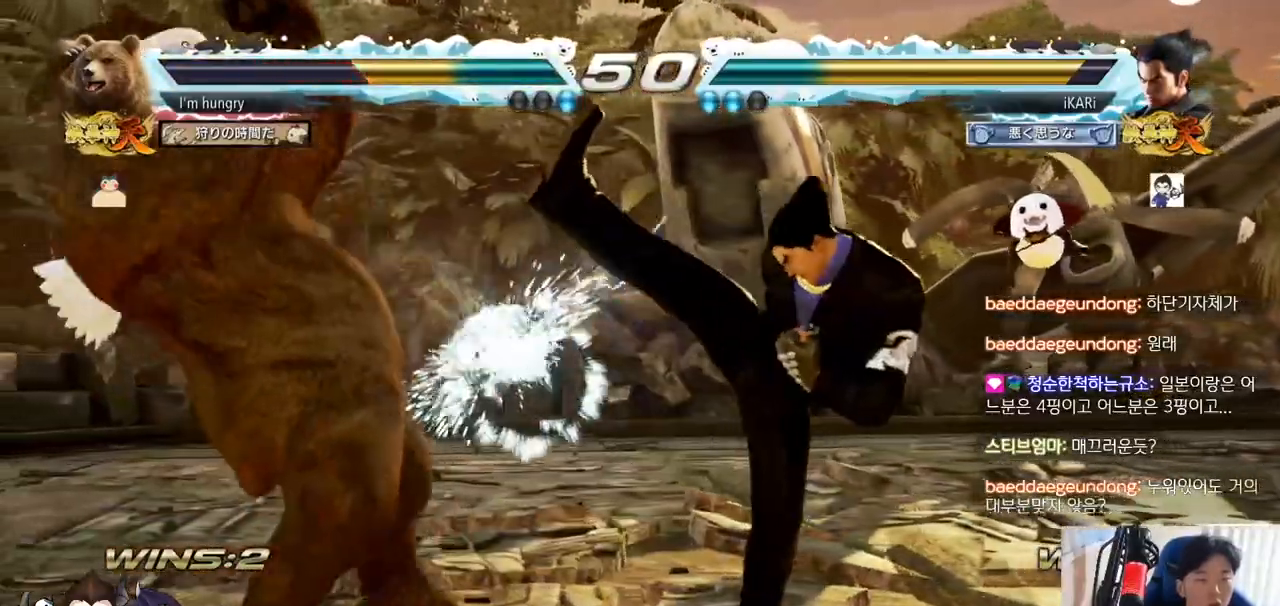
{"buttons": [], "left_stick": "right", "events": [[284, "left_stick", "right"]]}
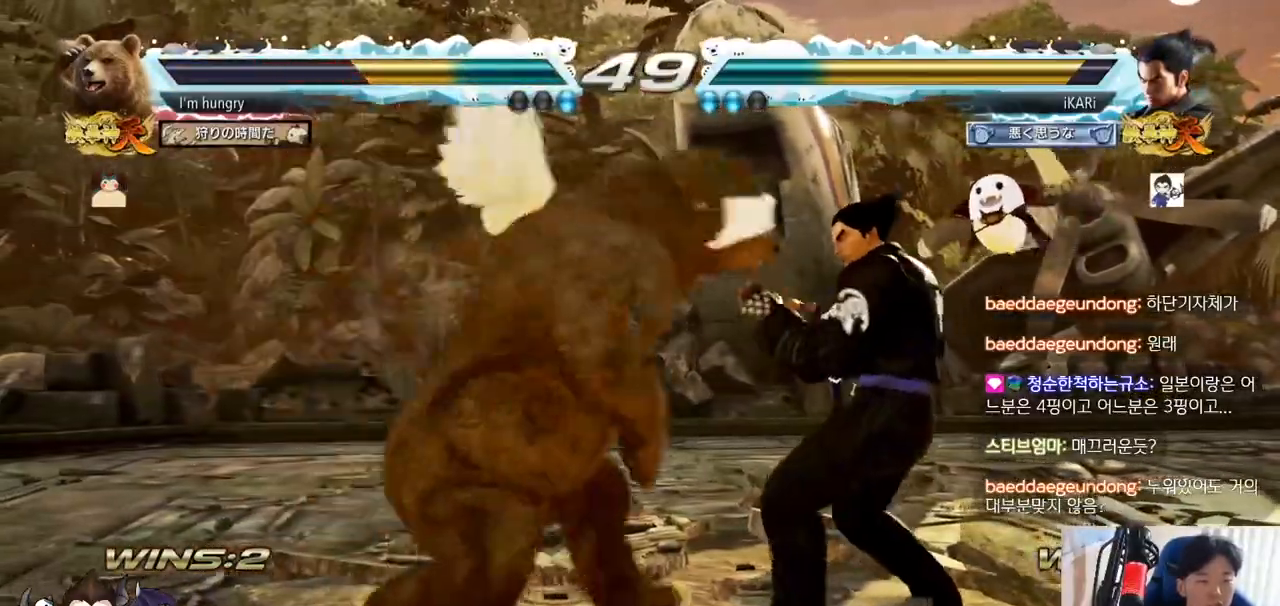
{"buttons": [], "left_stick": "up", "events": [[484, "left_stick", "up"]]}
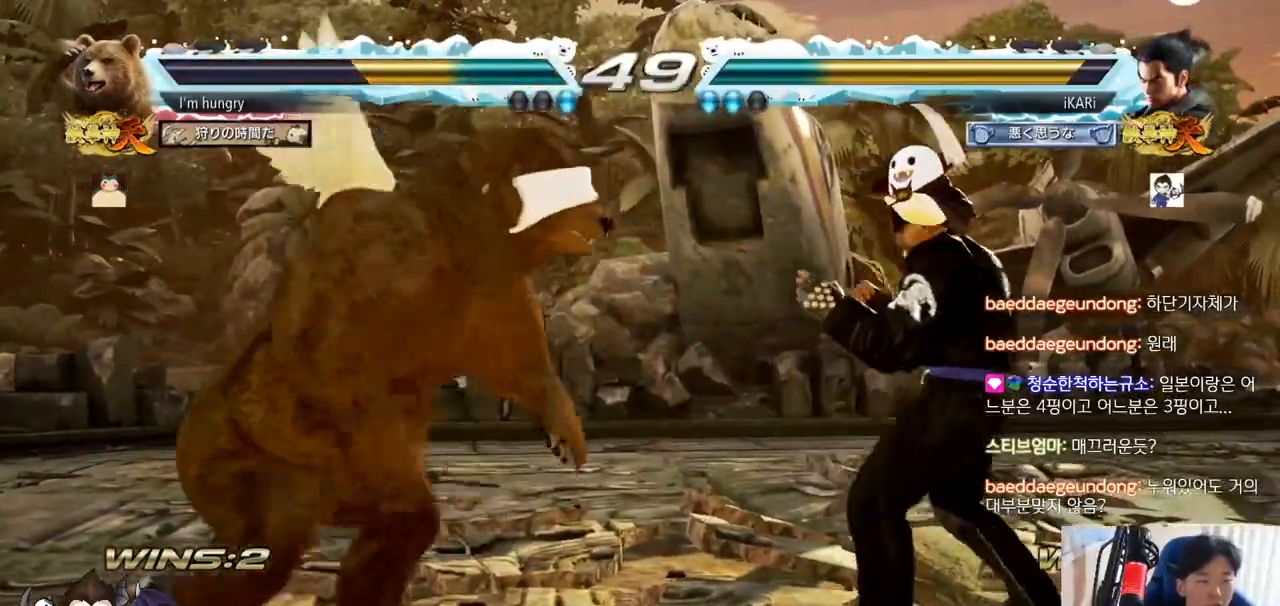
{"buttons": [], "left_stick": "center", "events": [[84, "left_stick", "center"]]}
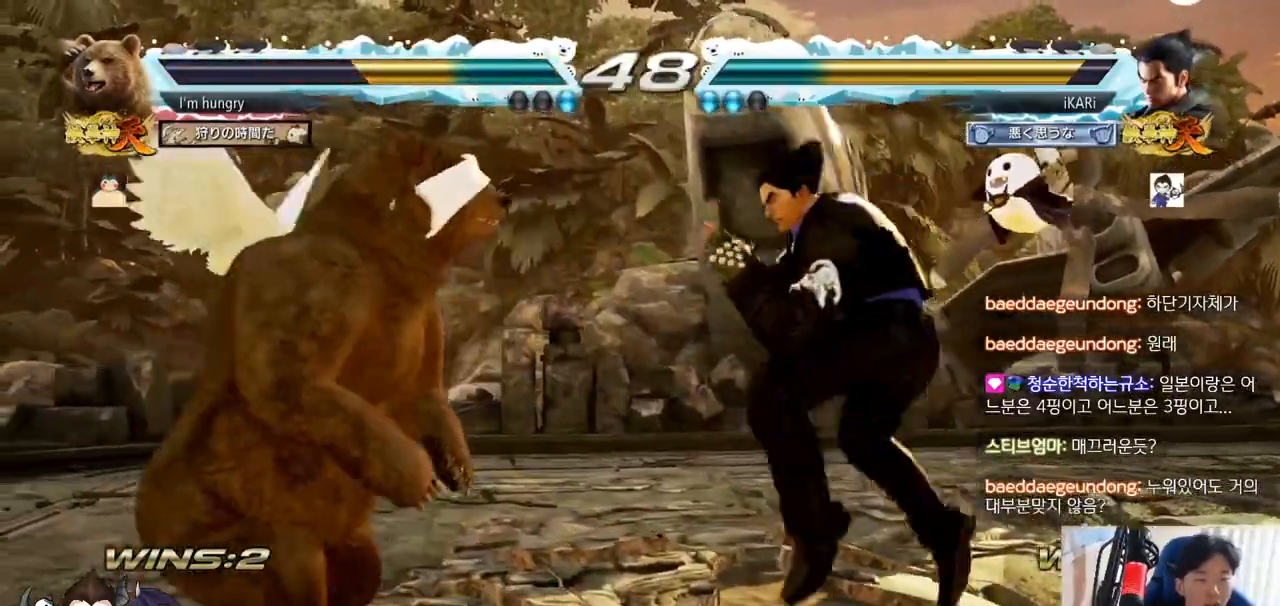
{"buttons": [], "left_stick": "right", "events": [[133, "left_stick", "right"], [183, "left_stick", "center"], [233, "left_stick", "right"]]}